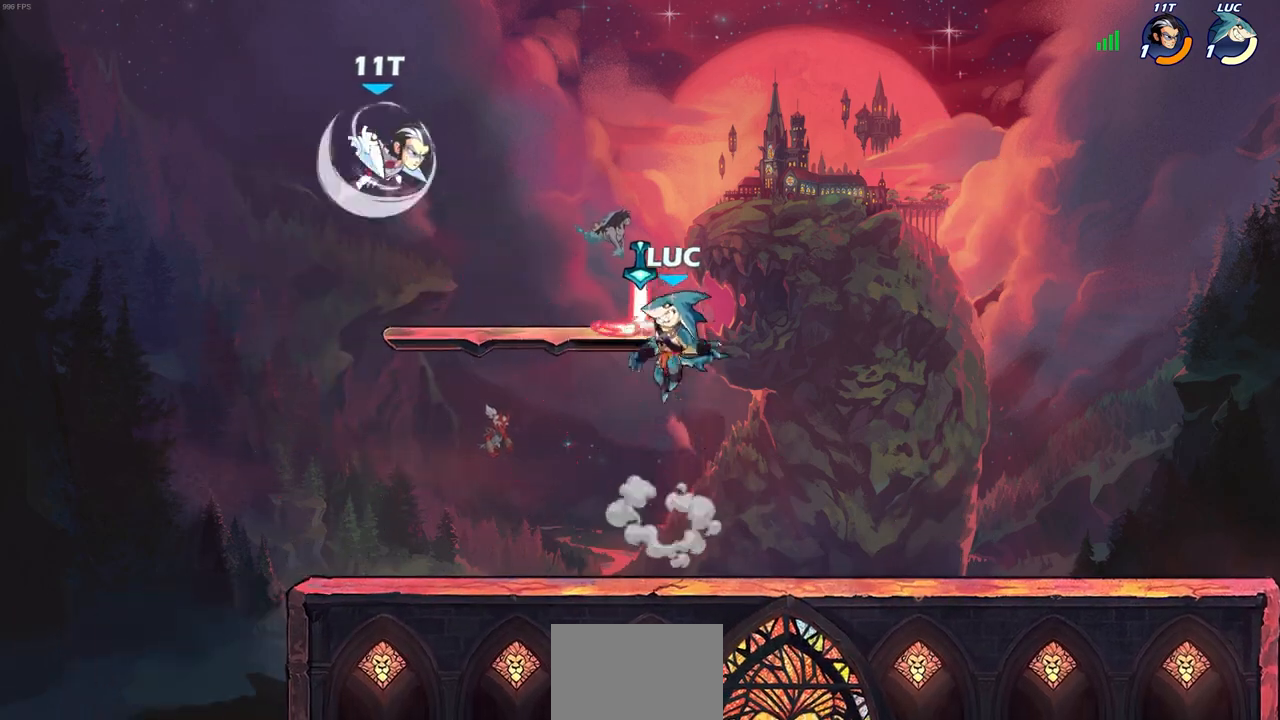
Gameplay with a controller (PlayStation layout); each line is a JSON object with the inputs held at the frame after it. "events" lists button and stick changes between this image and that frame as [ms after this image, input, new state], when the widget could be followed in between.
{"buttons": [], "left_stick": "down", "right_stick": "center", "events": [[33, "R1", "down"], [133, "R1", "up"]]}
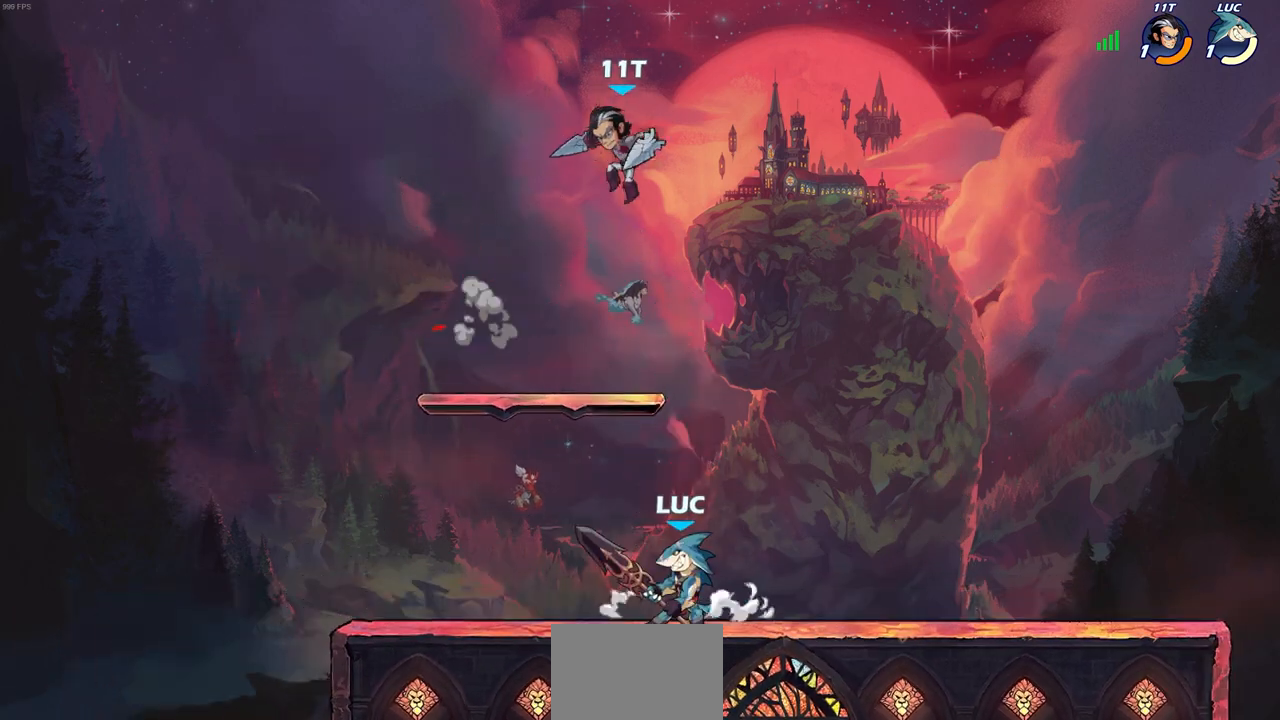
{"buttons": [], "left_stick": "left", "right_stick": "center", "events": [[100, "left_stick", "right"], [117, "CROSS", "down"], [150, "SQUARE", "down"], [167, "left_stick", "up"], [200, "CROSS", "up"], [217, "SQUARE", "up"], [217, "left_stick", "center"], [417, "left_stick", "left"]]}
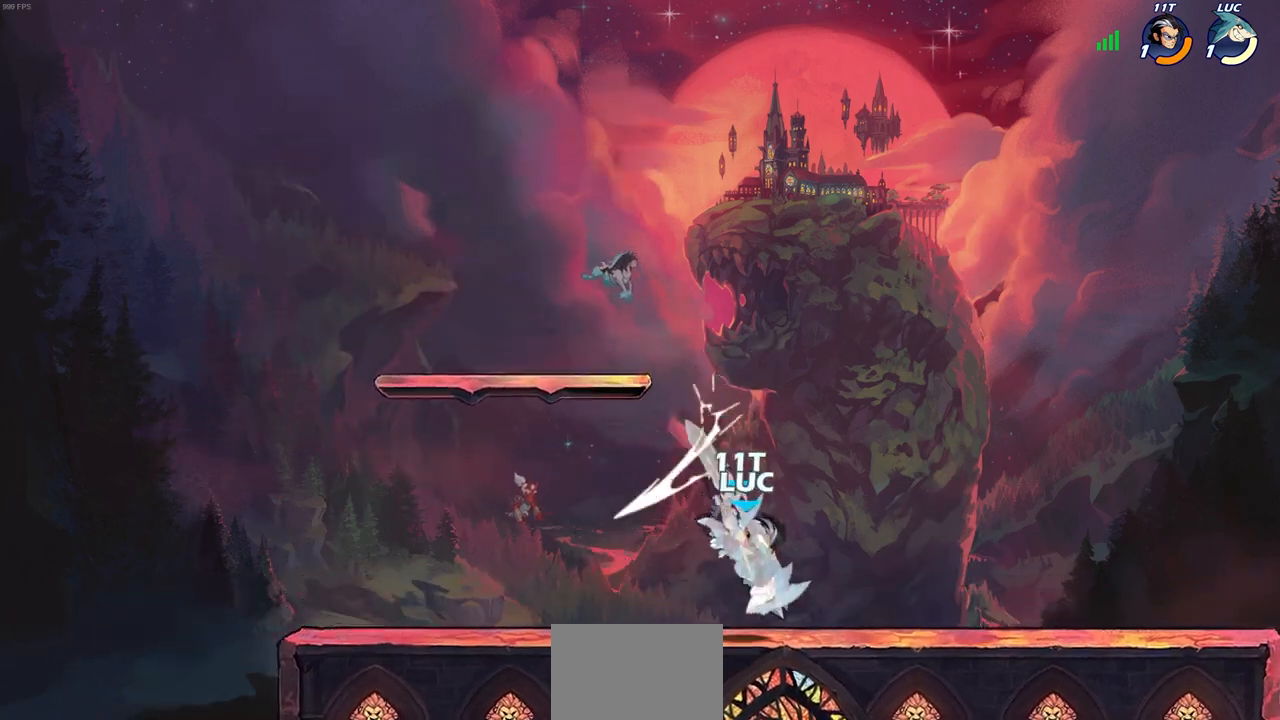
{"buttons": [], "left_stick": "up-right", "right_stick": "center", "events": [[267, "left_stick", "up"], [300, "CROSS", "down"], [333, "left_stick", "up-right"], [467, "CROSS", "up"]]}
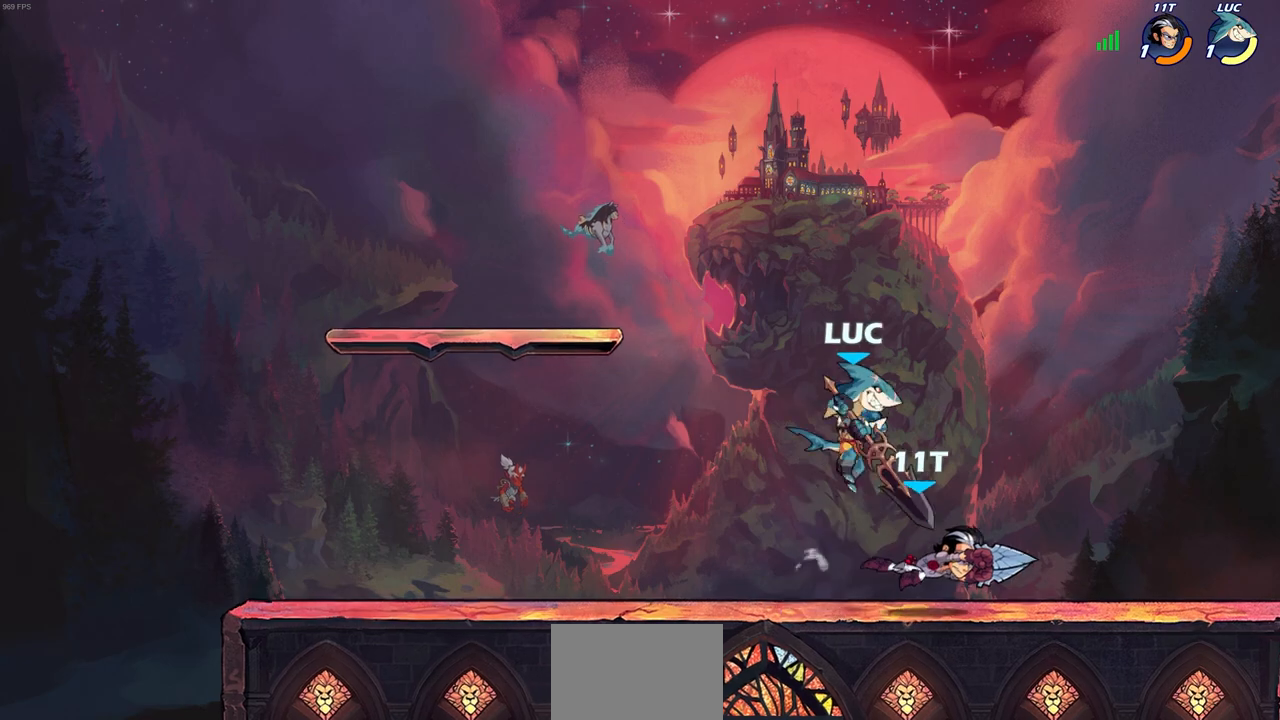
{"buttons": ["CIRCLE", "R2"], "left_stick": "down", "right_stick": "center", "events": [[67, "left_stick", "up-left"], [117, "left_stick", "down-left"], [250, "left_stick", "down"], [367, "CIRCLE", "down"], [367, "R2", "down"]]}
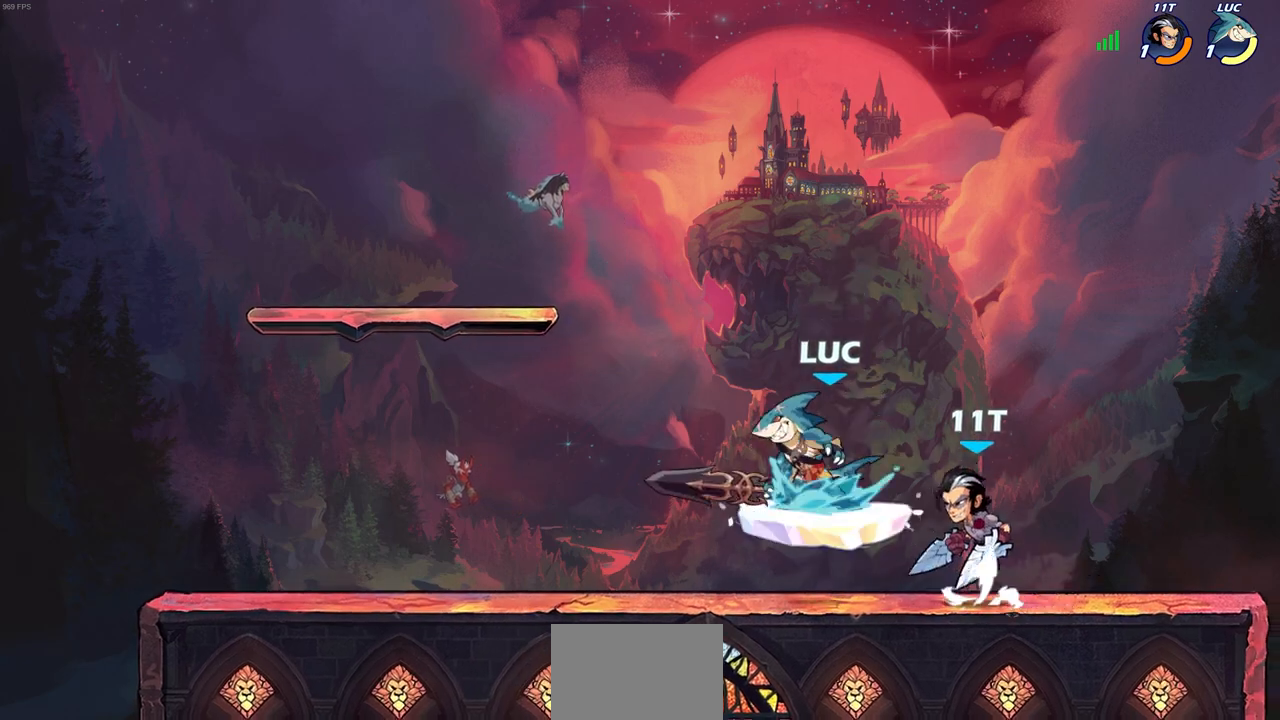
{"buttons": [], "left_stick": "center", "right_stick": "center", "events": [[17, "R2", "up"], [117, "CIRCLE", "up"], [200, "left_stick", "center"]]}
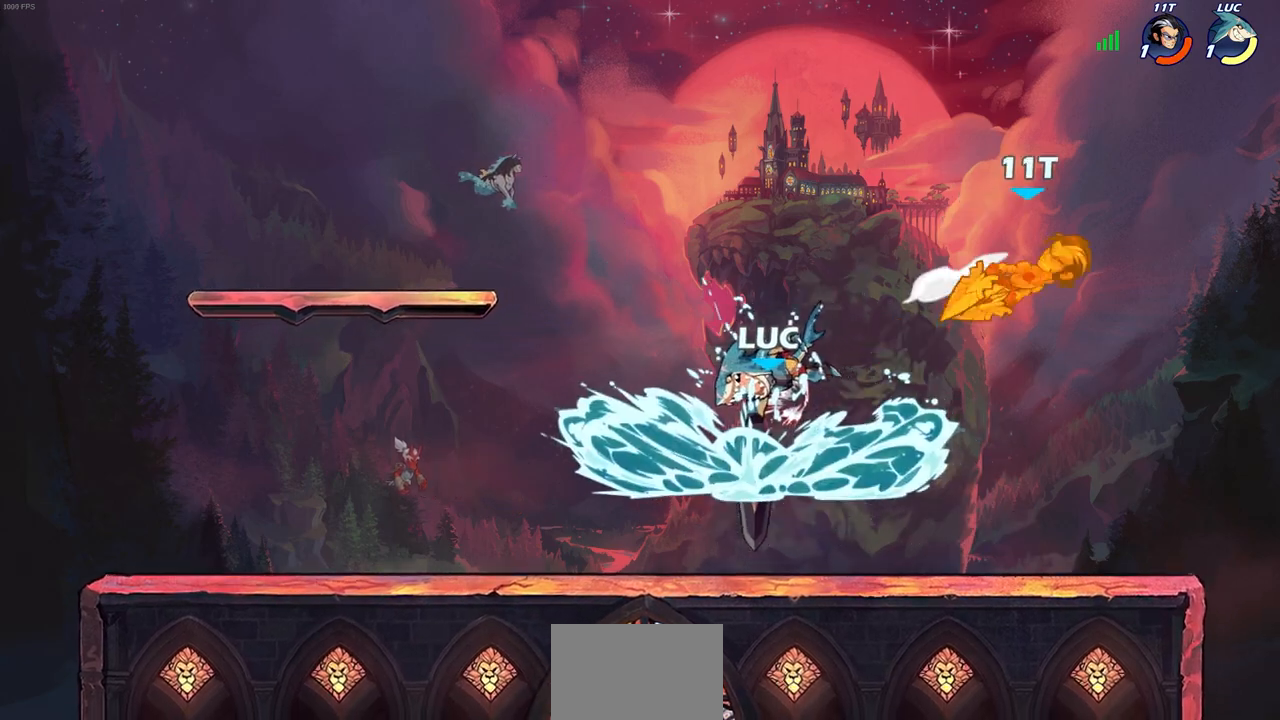
{"buttons": [], "left_stick": "right", "right_stick": "center", "events": [[433, "left_stick", "right"]]}
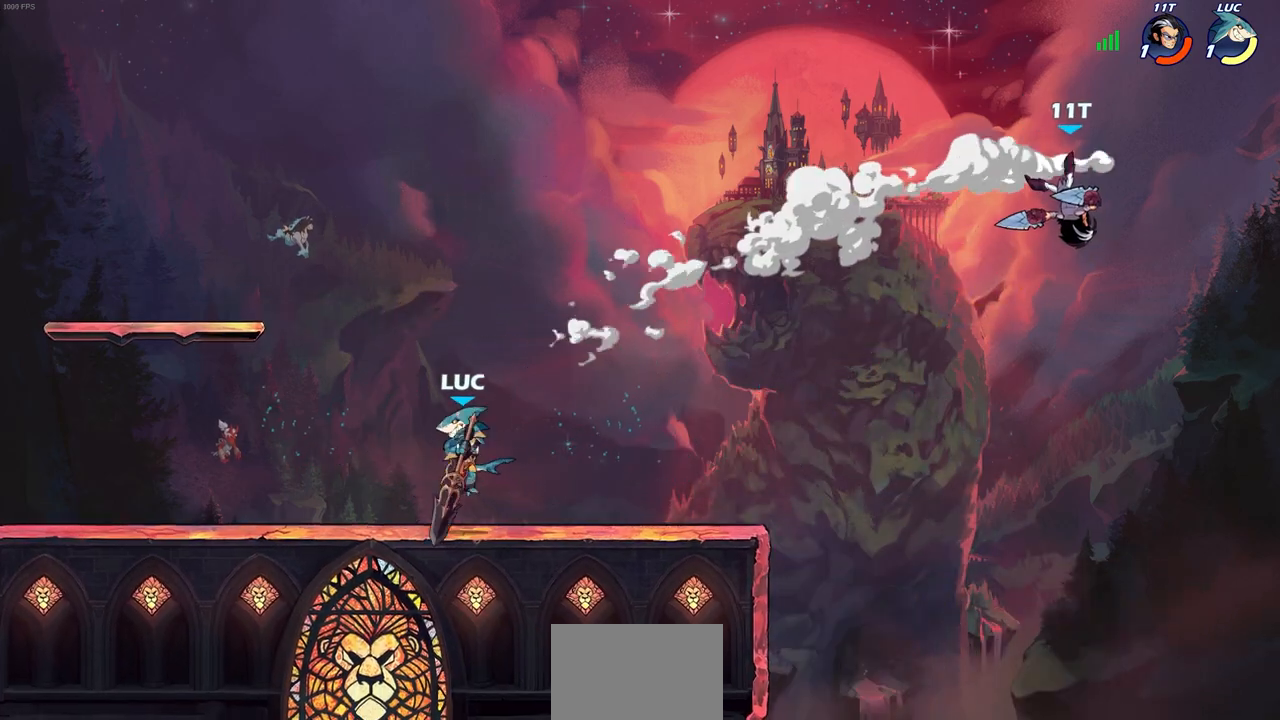
{"buttons": [], "left_stick": "center", "right_stick": "center", "events": [[117, "left_stick", "center"]]}
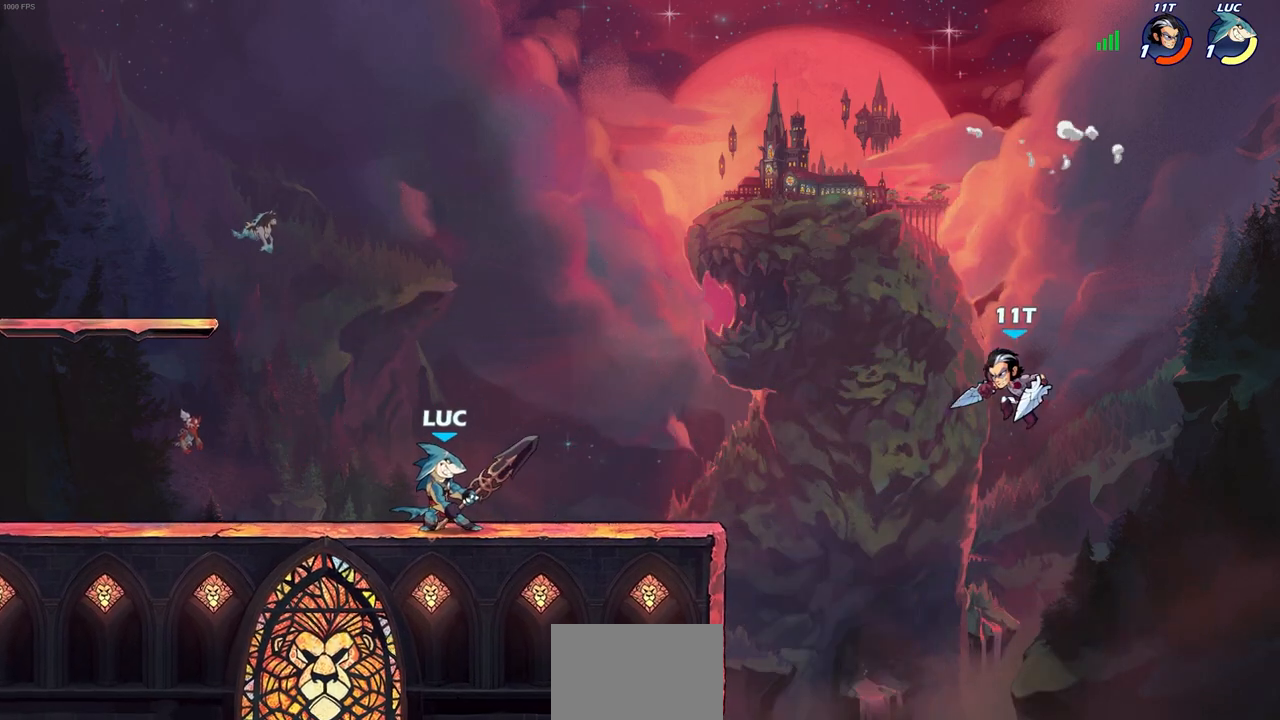
{"buttons": [], "left_stick": "center", "right_stick": "center", "events": []}
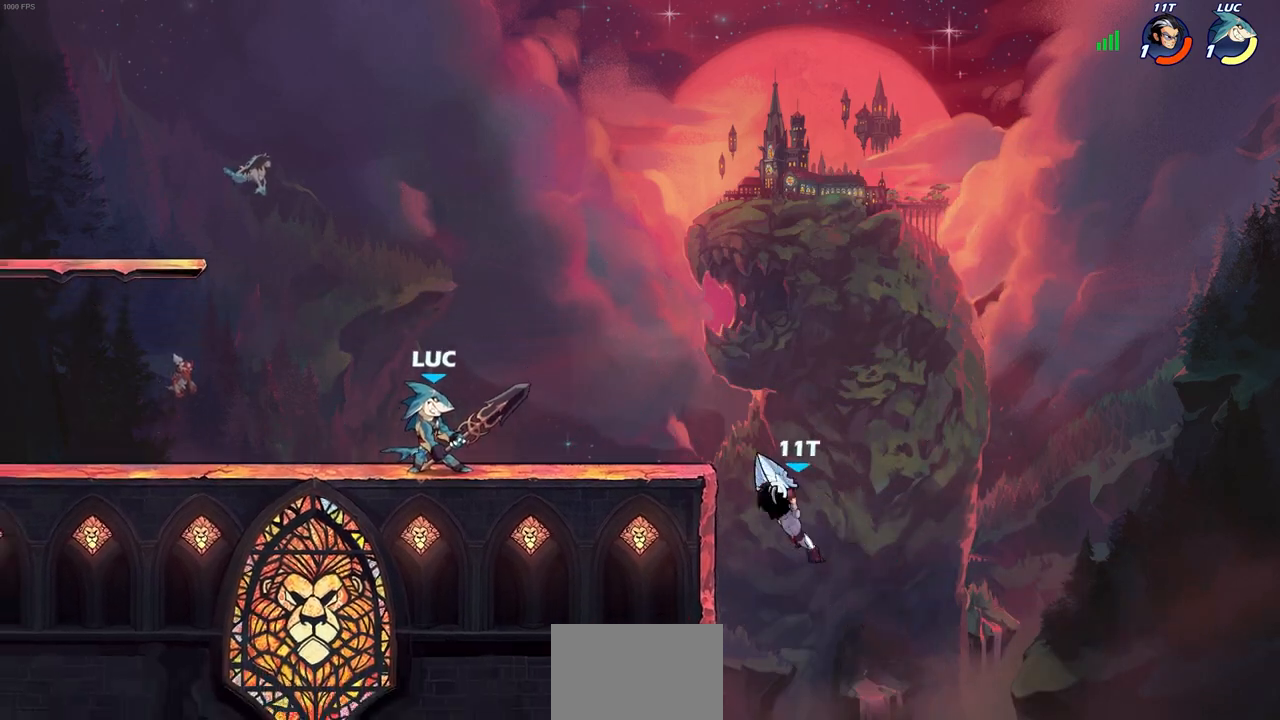
{"buttons": [], "left_stick": "center", "right_stick": "center", "events": [[250, "left_stick", "right"], [283, "R2", "down"], [317, "CIRCLE", "down"], [333, "left_stick", "center"], [383, "CIRCLE", "up"], [400, "R2", "up"]]}
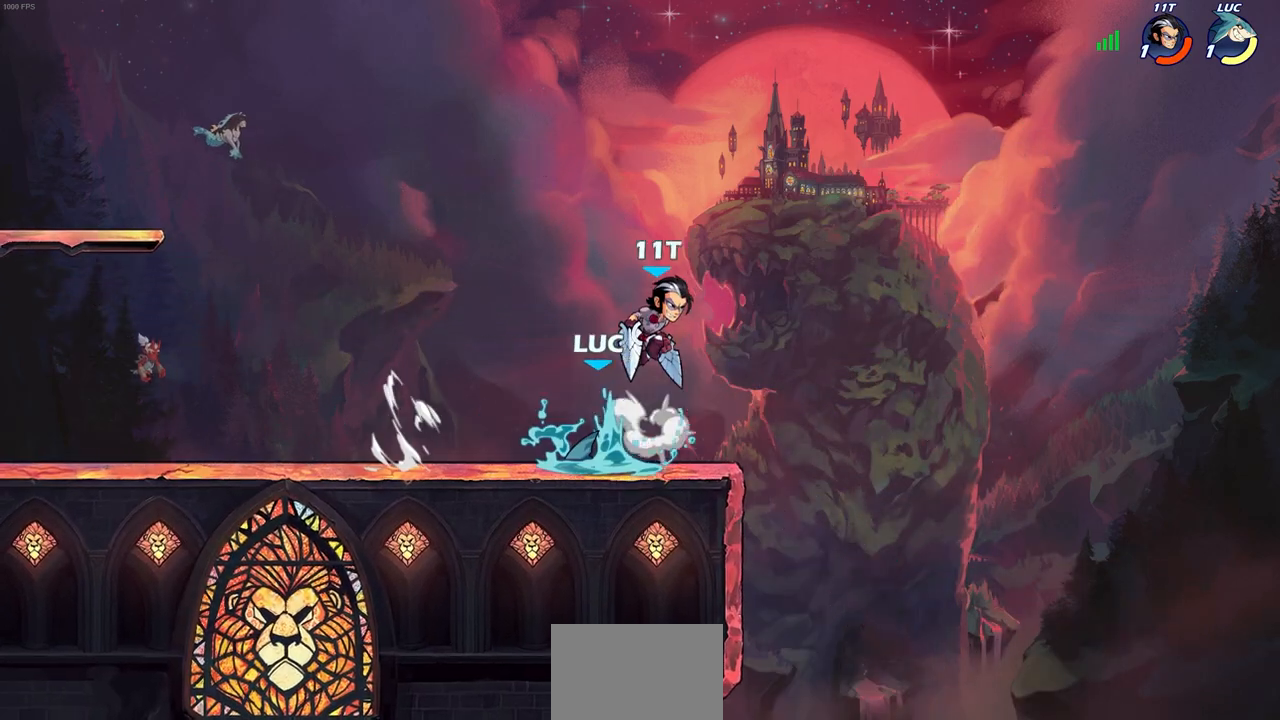
{"buttons": [], "left_stick": "center", "right_stick": "center", "events": []}
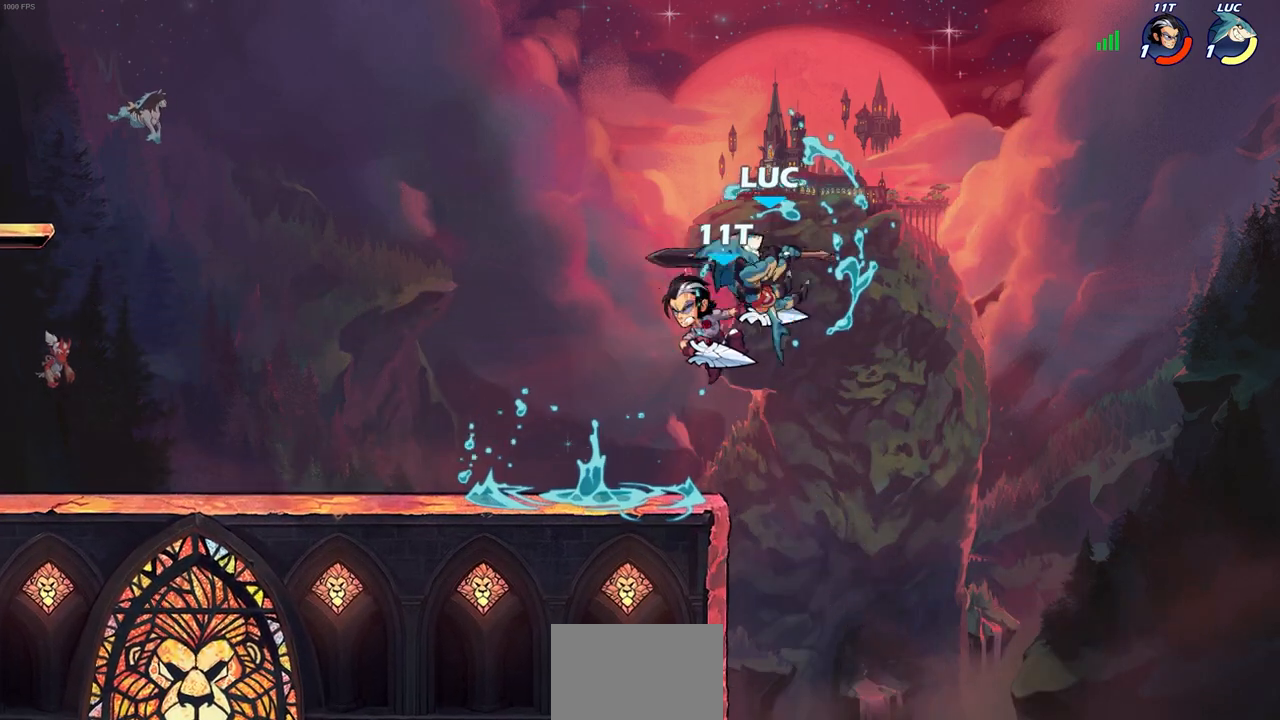
{"buttons": [], "left_stick": "center", "right_stick": "center", "events": []}
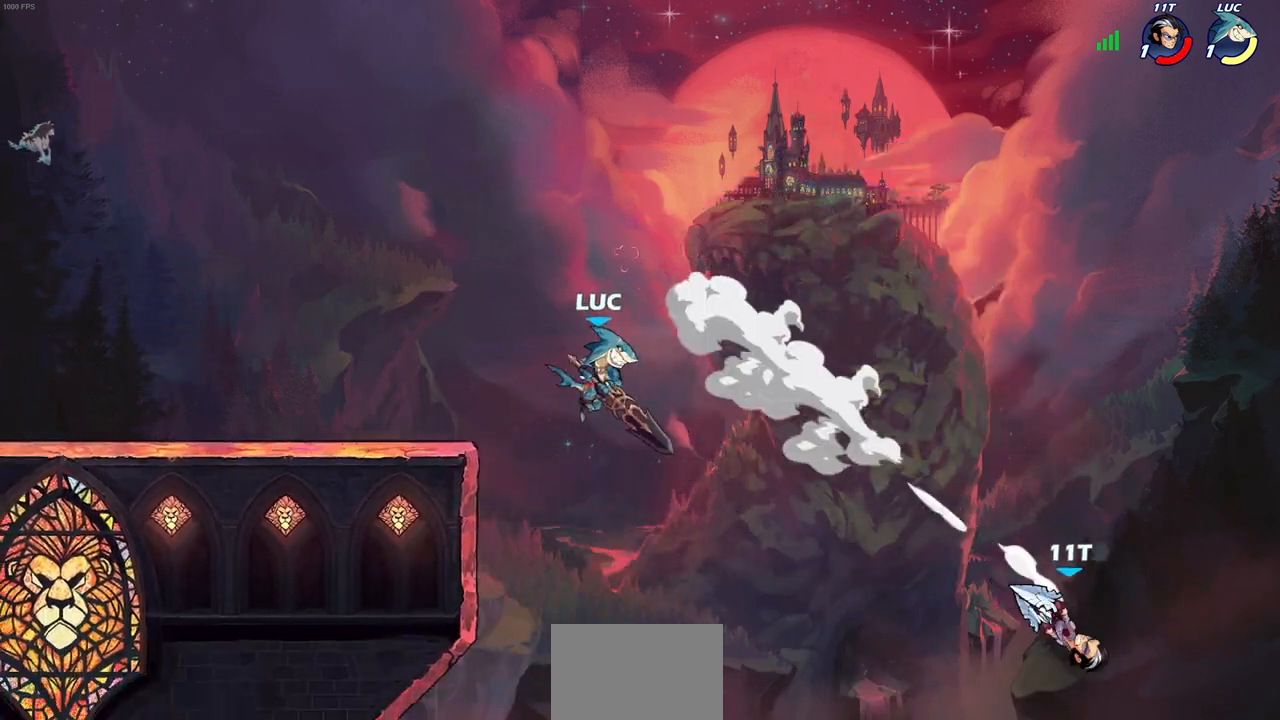
{"buttons": ["CROSS"], "left_stick": "left", "right_stick": "center", "events": [[250, "left_stick", "left"], [383, "CROSS", "down"]]}
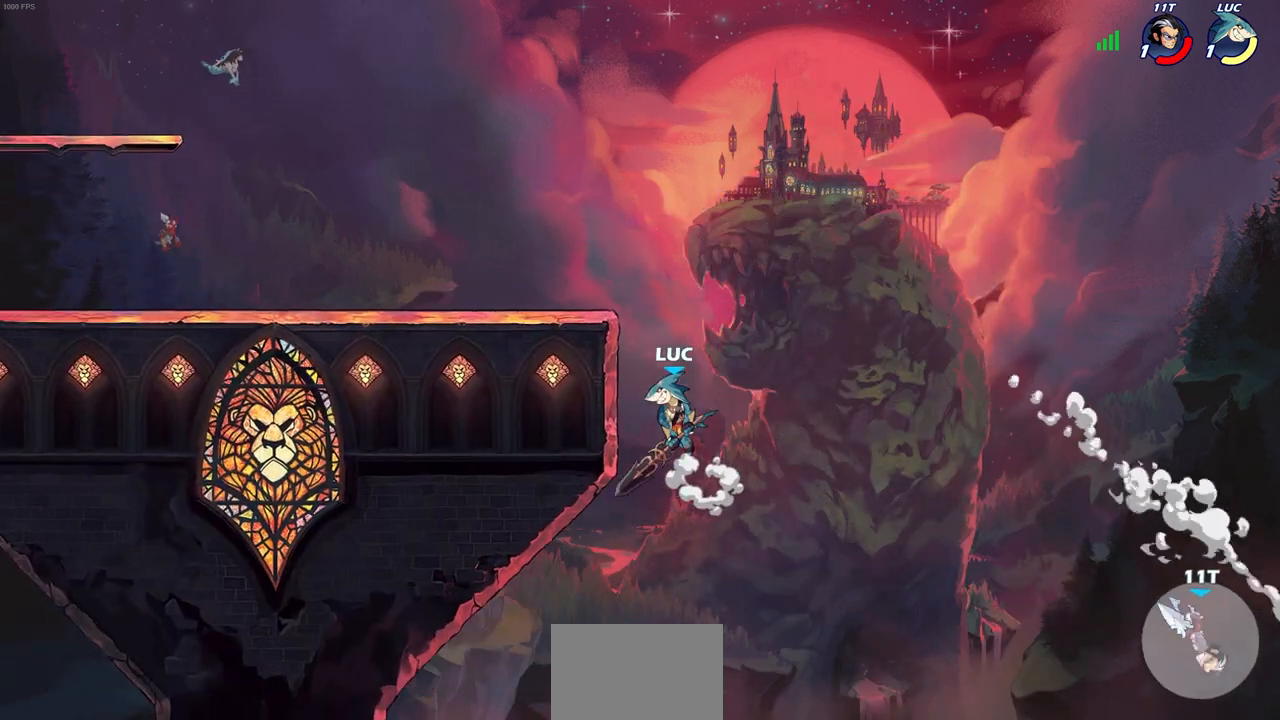
{"buttons": [], "left_stick": "left", "right_stick": "center", "events": [[50, "CROSS", "up"]]}
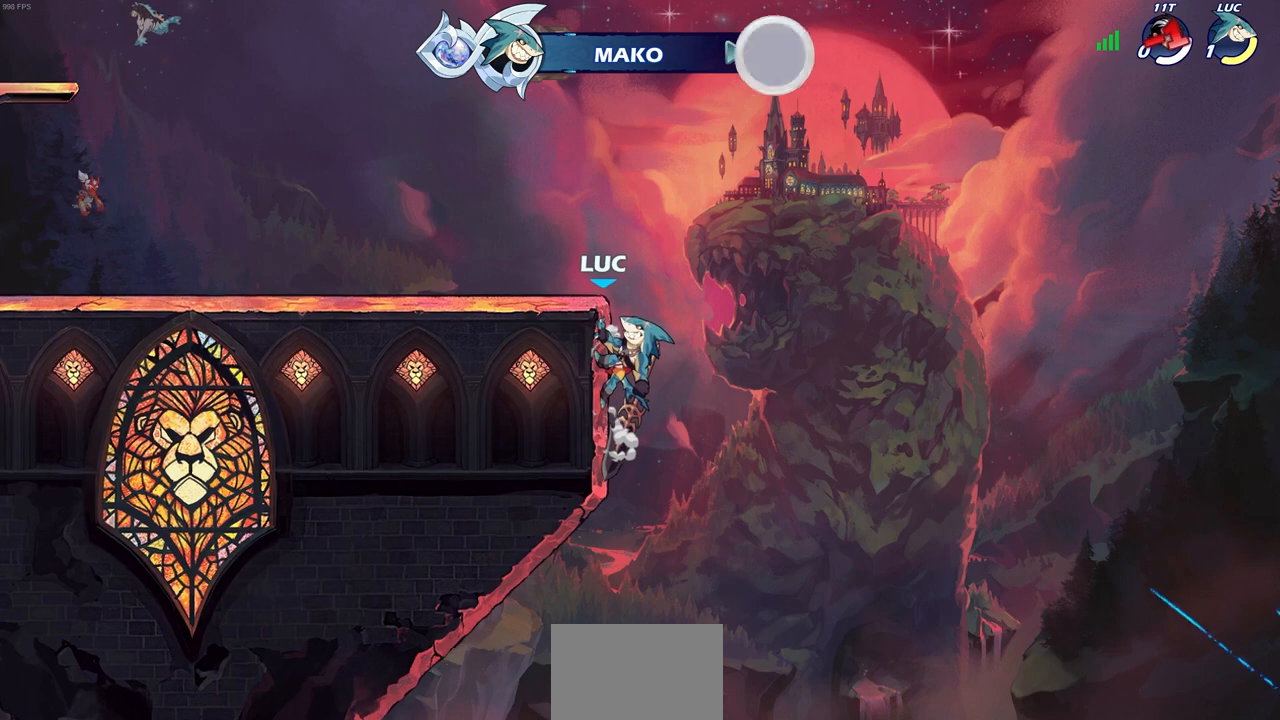
{"buttons": [], "left_stick": "center", "right_stick": "center", "events": [[300, "left_stick", "center"]]}
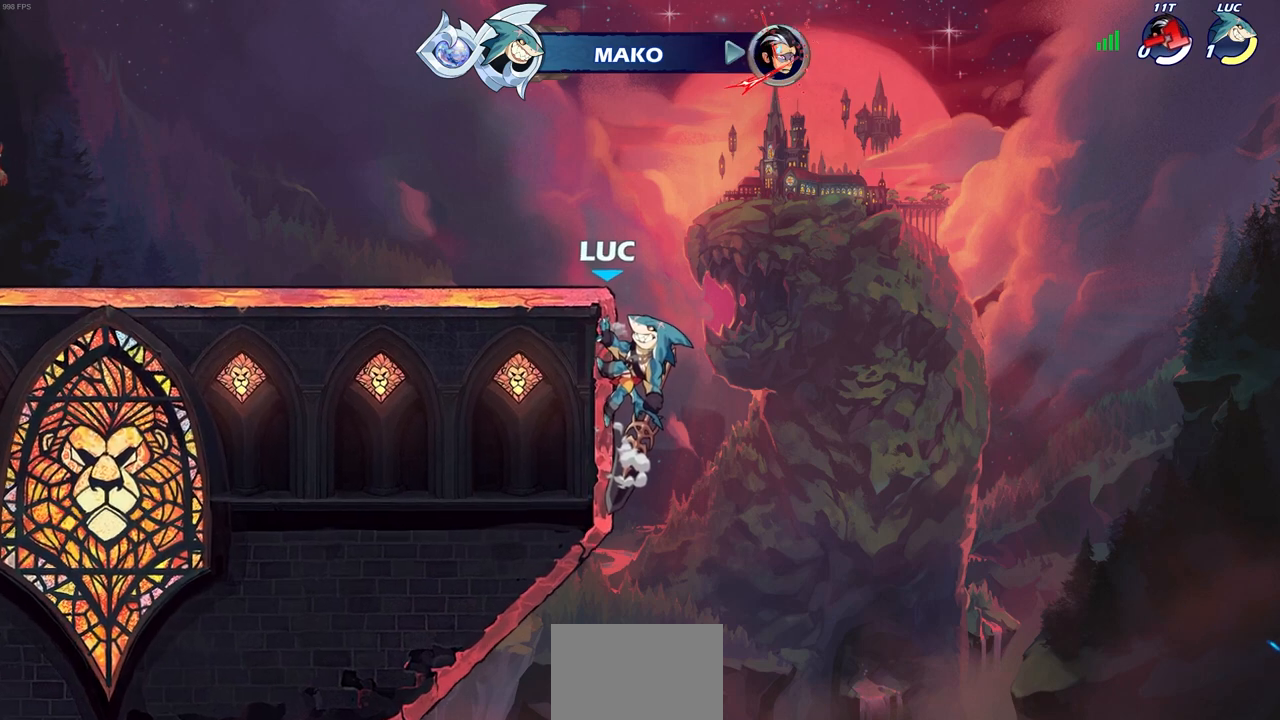
{"buttons": [], "left_stick": "center", "right_stick": "center", "events": []}
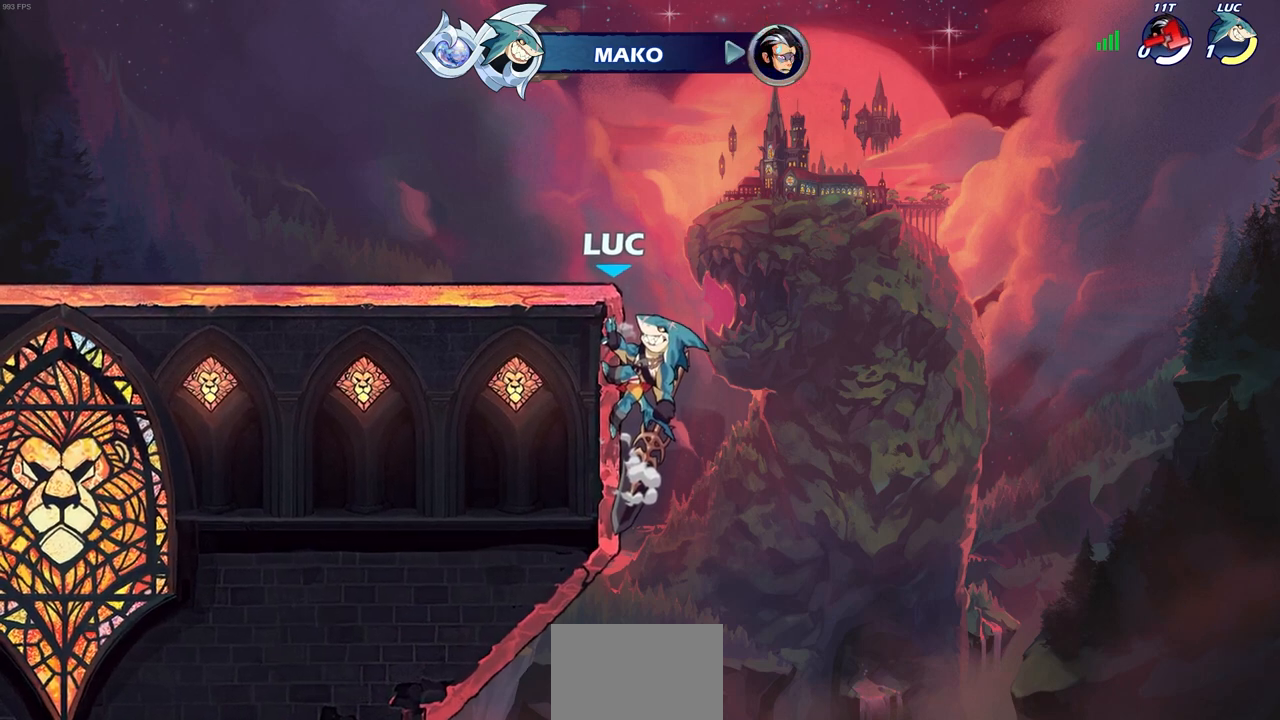
{"buttons": [], "left_stick": "center", "right_stick": "center", "events": []}
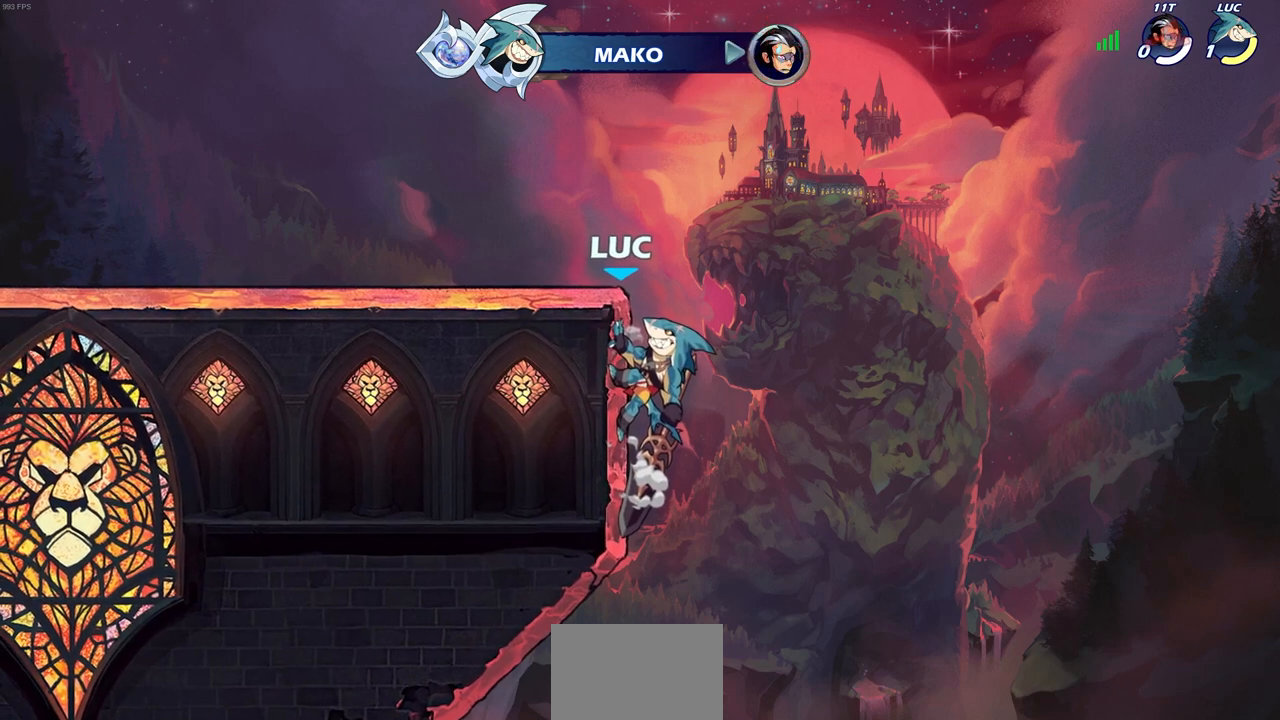
{"buttons": [], "left_stick": "center", "right_stick": "center", "events": []}
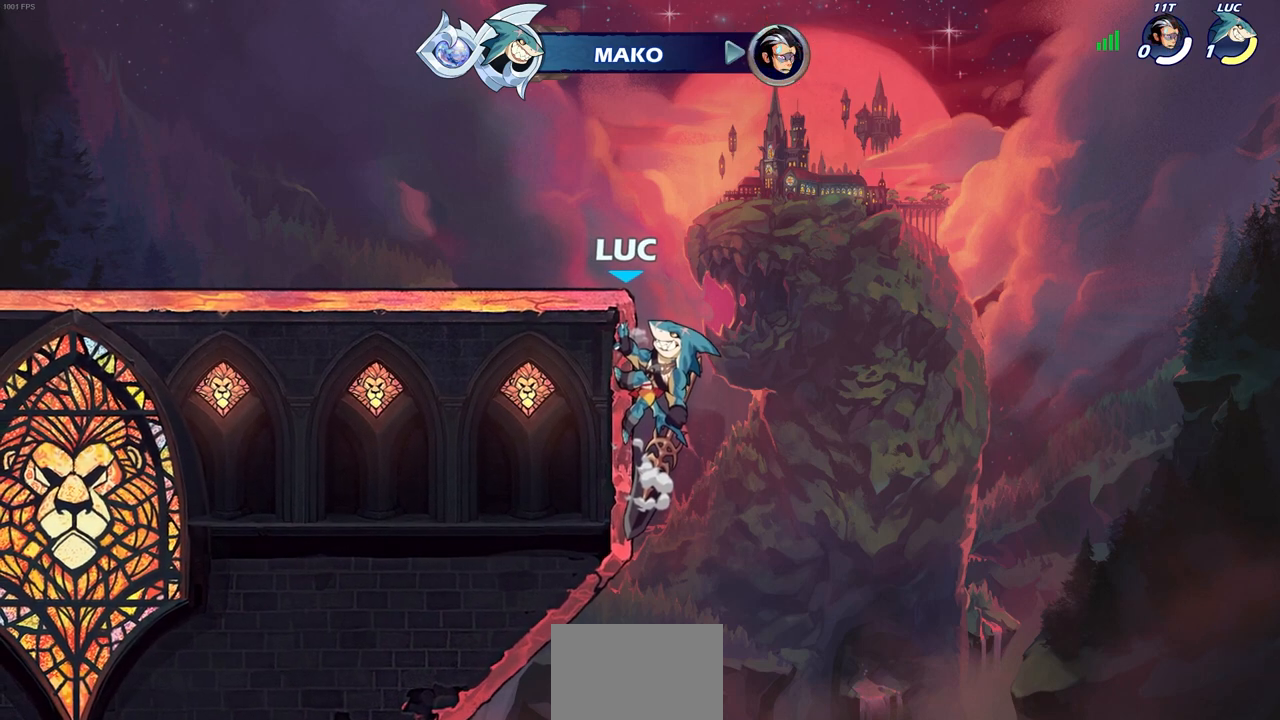
{"buttons": [], "left_stick": "center", "right_stick": "center", "events": []}
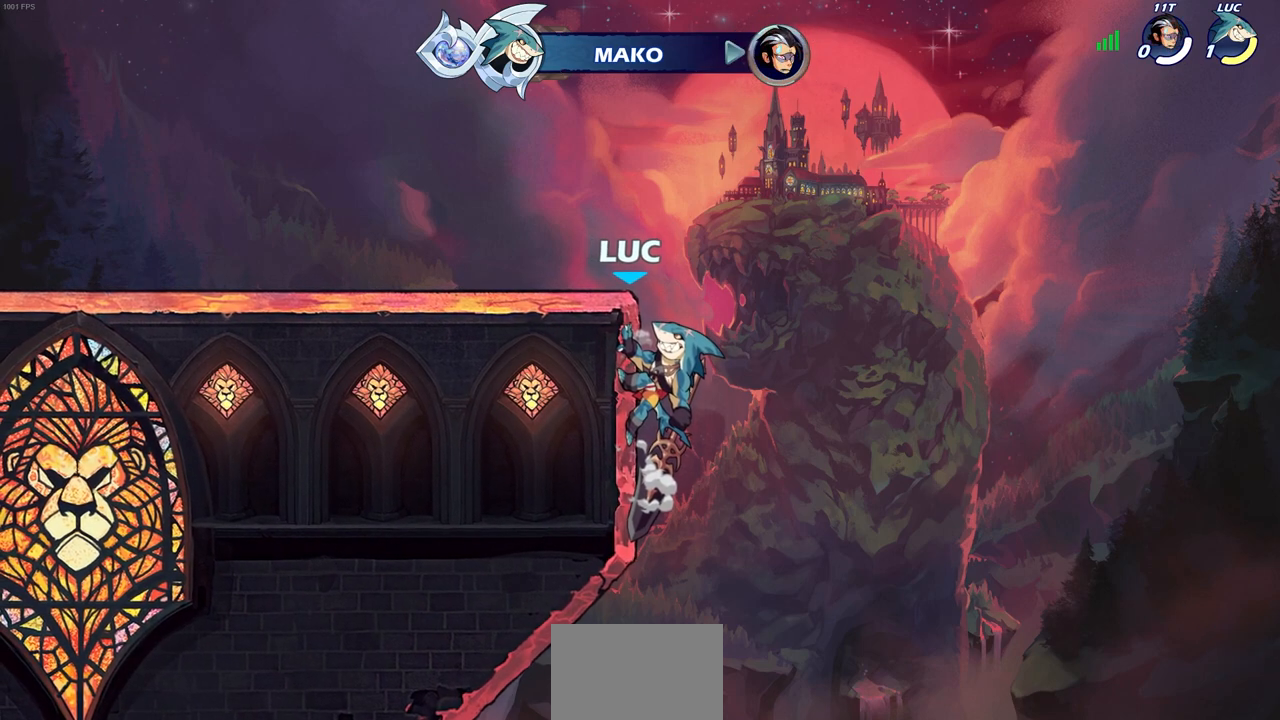
{"buttons": [], "left_stick": "center", "right_stick": "center", "events": []}
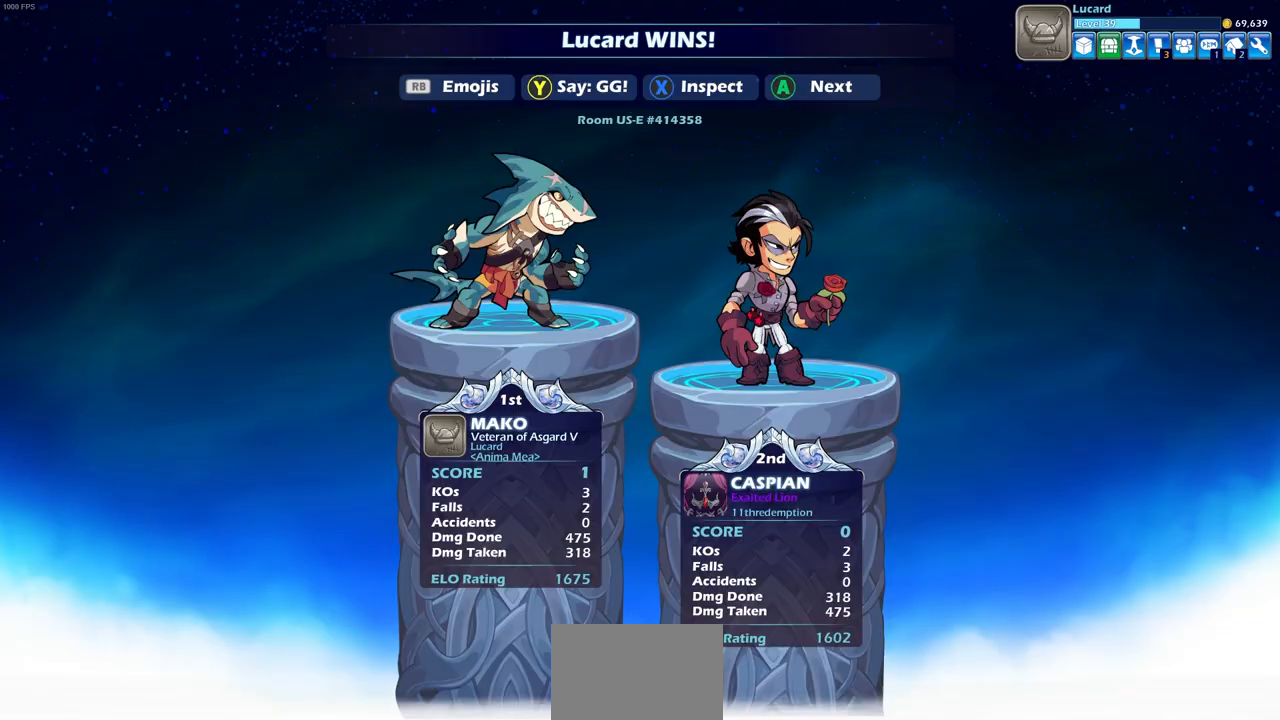
{"buttons": ["TRIANGLE"], "left_stick": "center", "right_stick": "center", "events": [[400, "TRIANGLE", "down"]]}
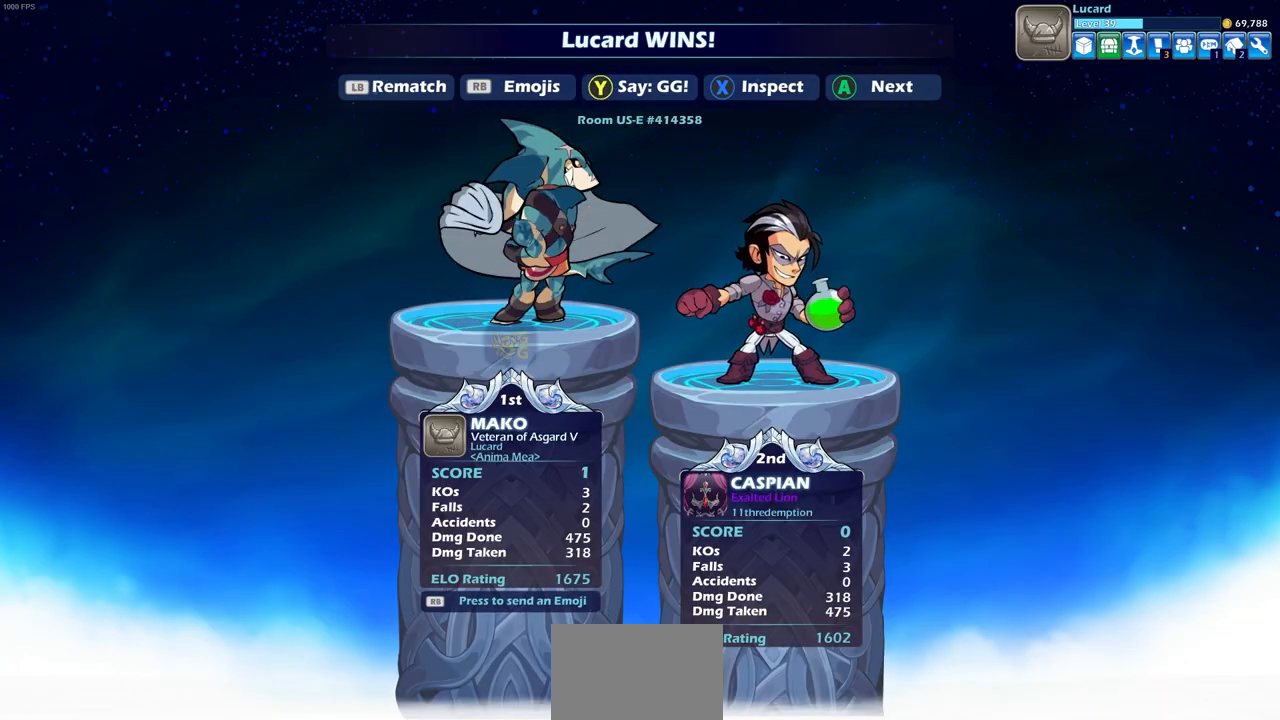
{"buttons": [], "left_stick": "center", "right_stick": "center", "events": [[17, "TRIANGLE", "up"]]}
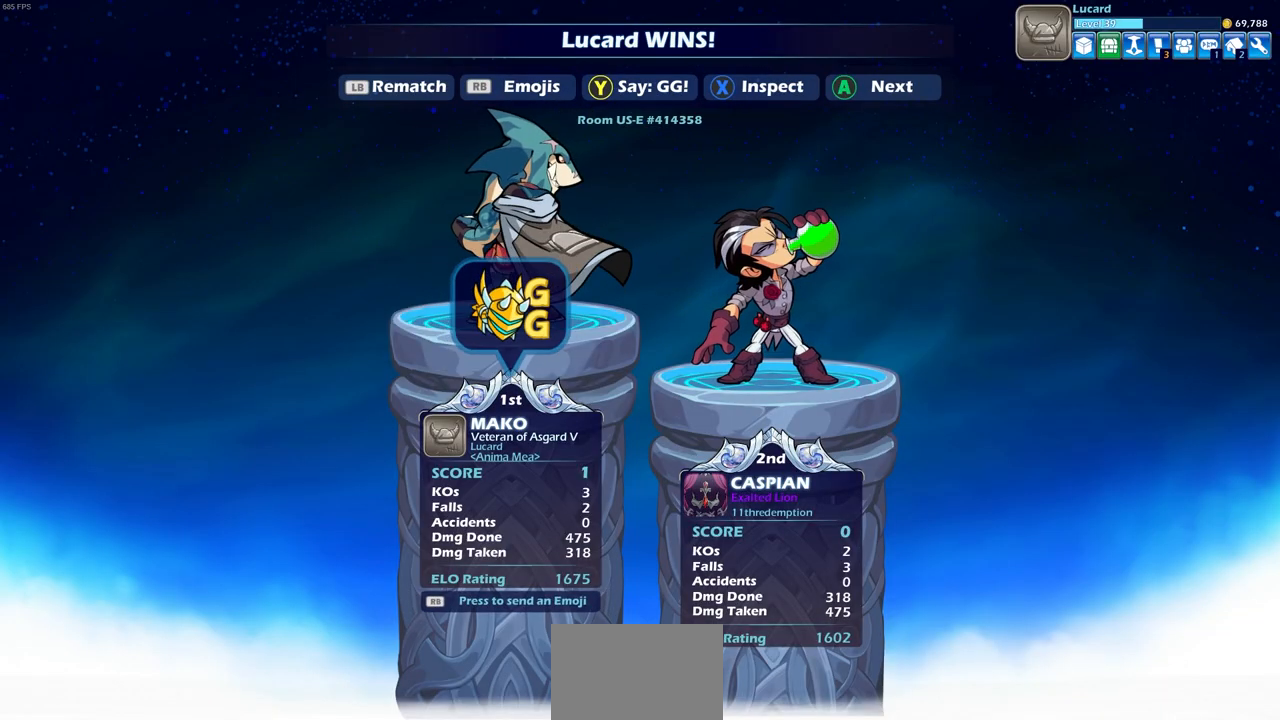
{"buttons": [], "left_stick": "center", "right_stick": "center", "events": []}
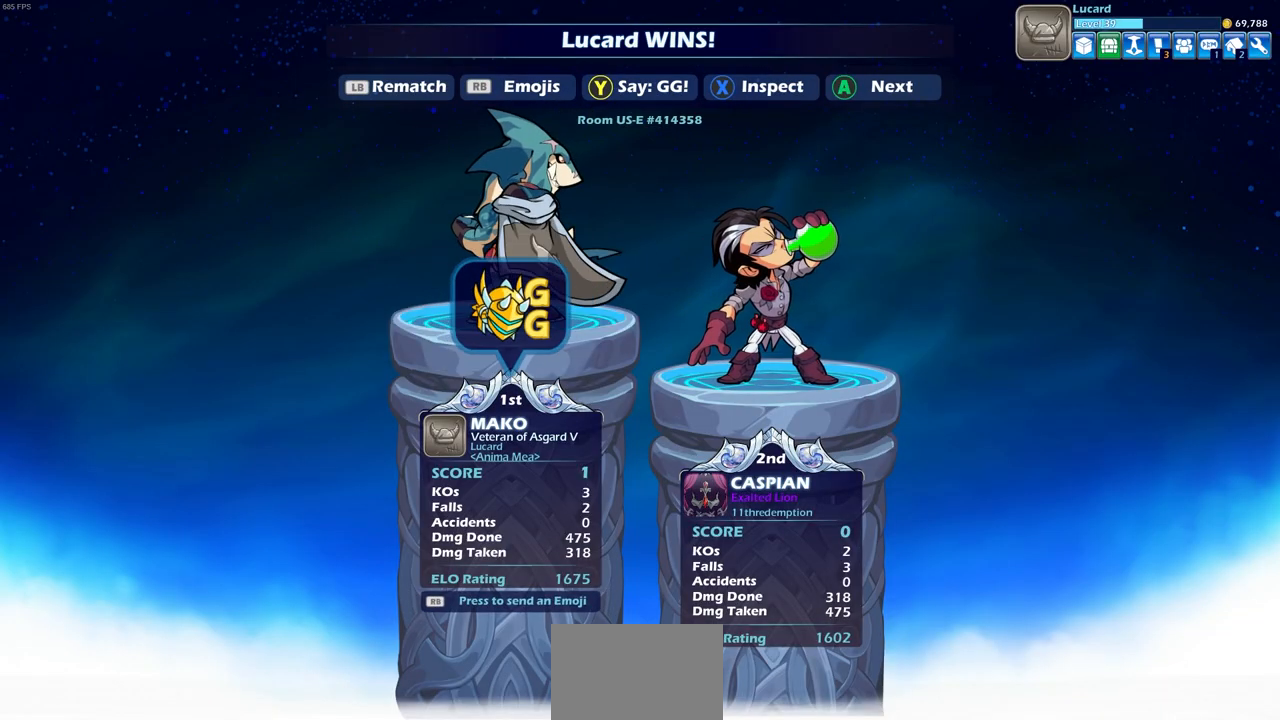
{"buttons": [], "left_stick": "center", "right_stick": "center", "events": [[267, "CROSS", "down"], [367, "CROSS", "up"]]}
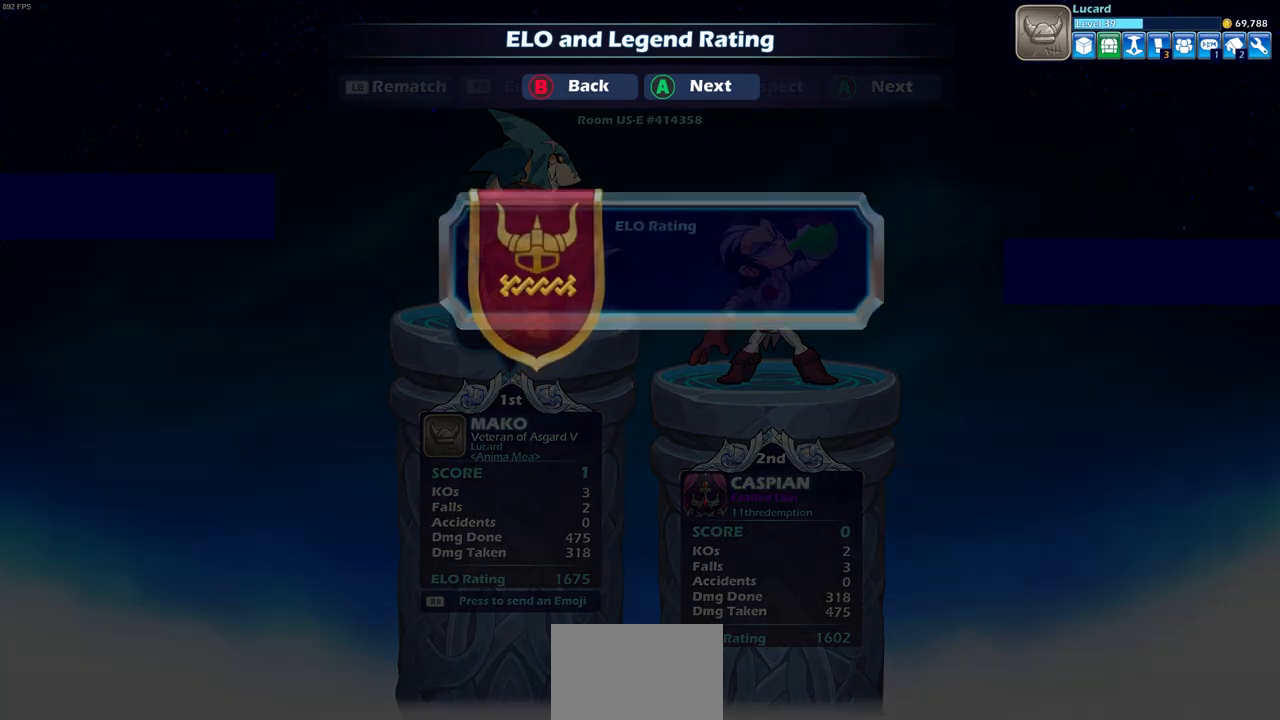
{"buttons": [], "left_stick": "center", "right_stick": "center", "events": []}
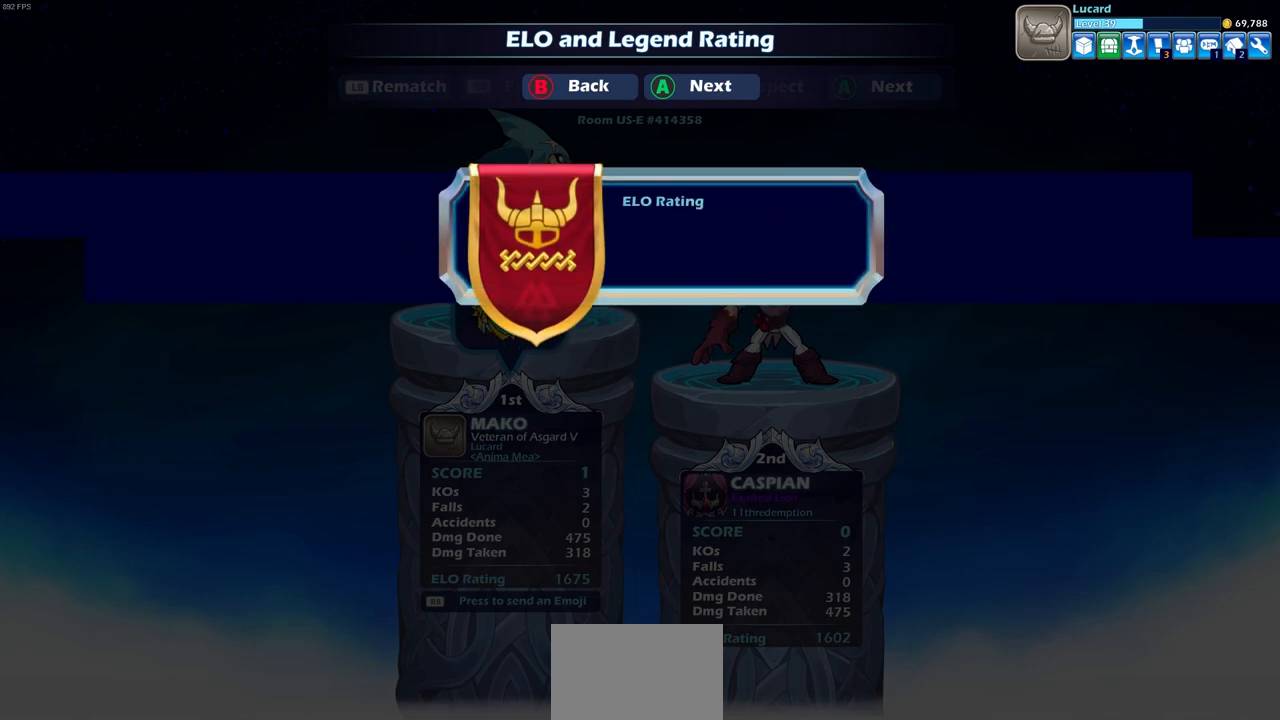
{"buttons": [], "left_stick": "center", "right_stick": "center", "events": []}
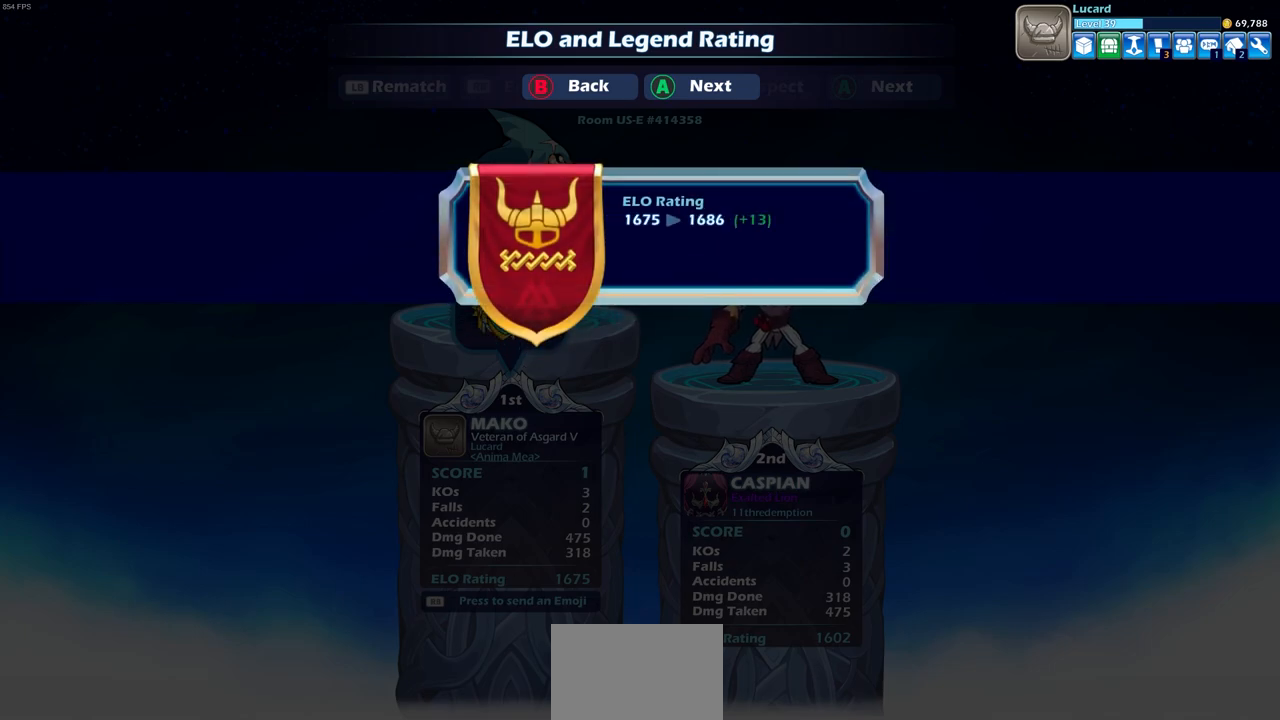
{"buttons": [], "left_stick": "center", "right_stick": "center", "events": []}
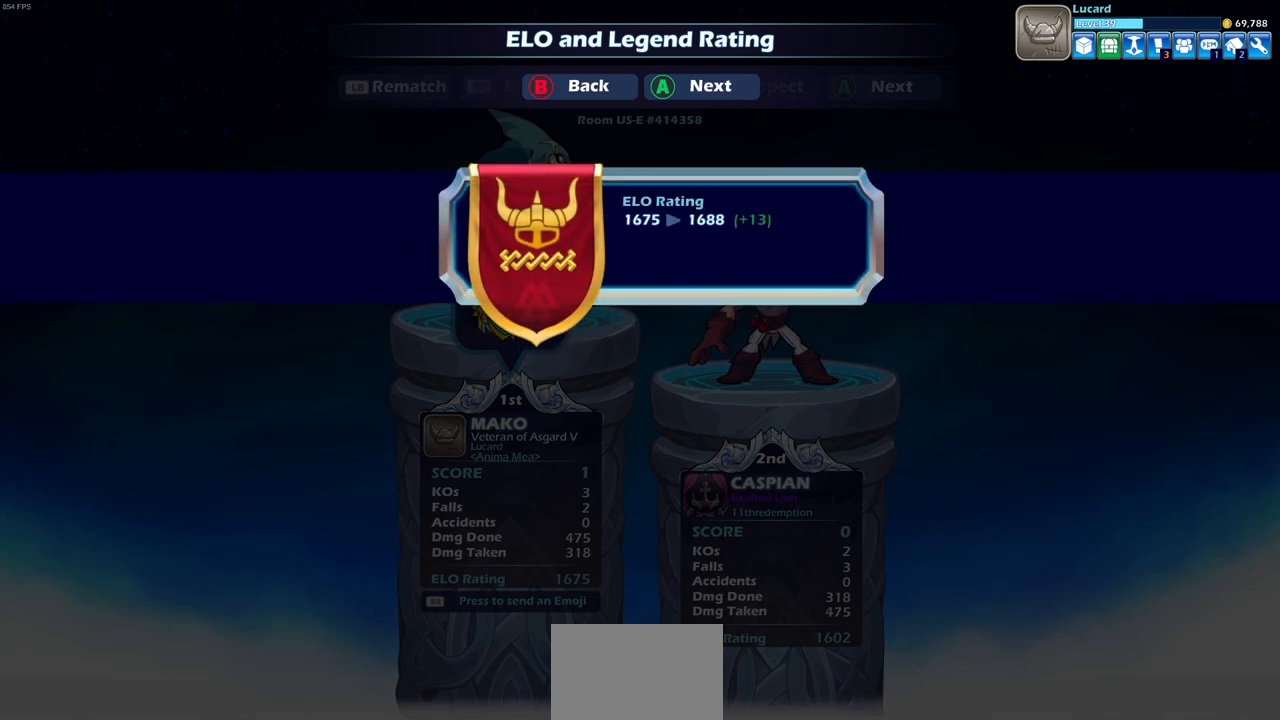
{"buttons": [], "left_stick": "center", "right_stick": "center", "events": []}
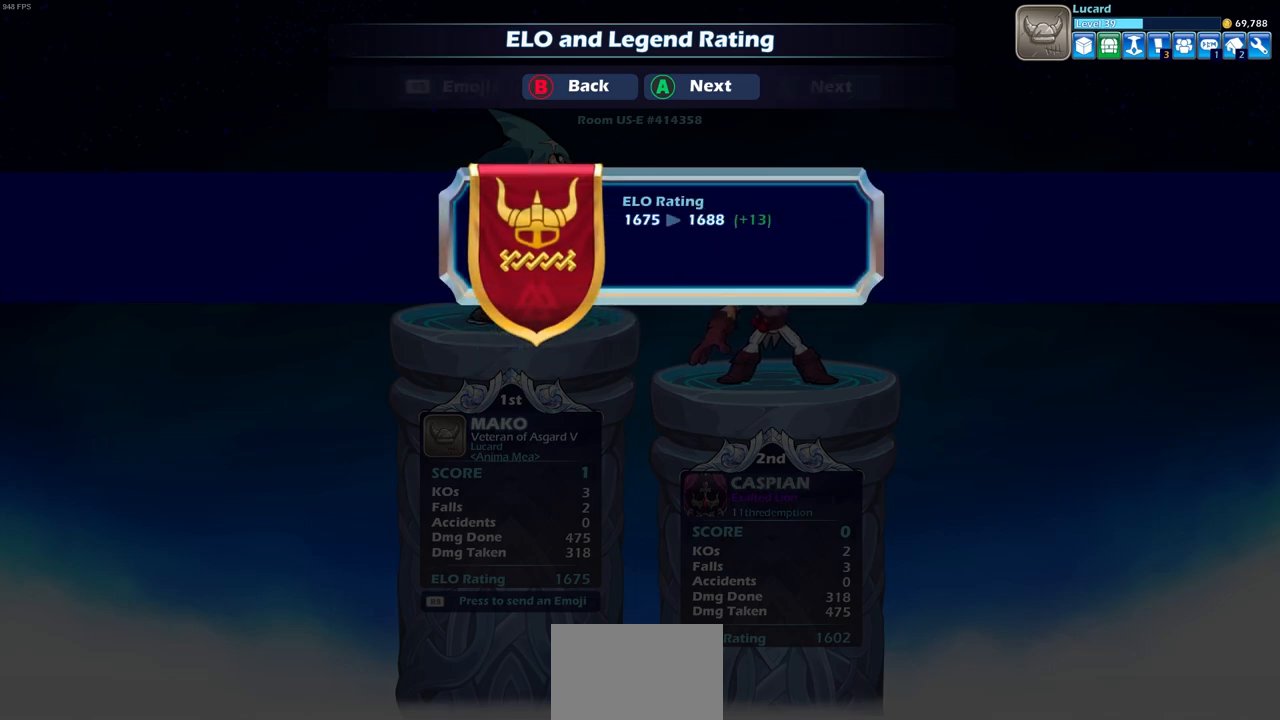
{"buttons": [], "left_stick": "center", "right_stick": "center", "events": []}